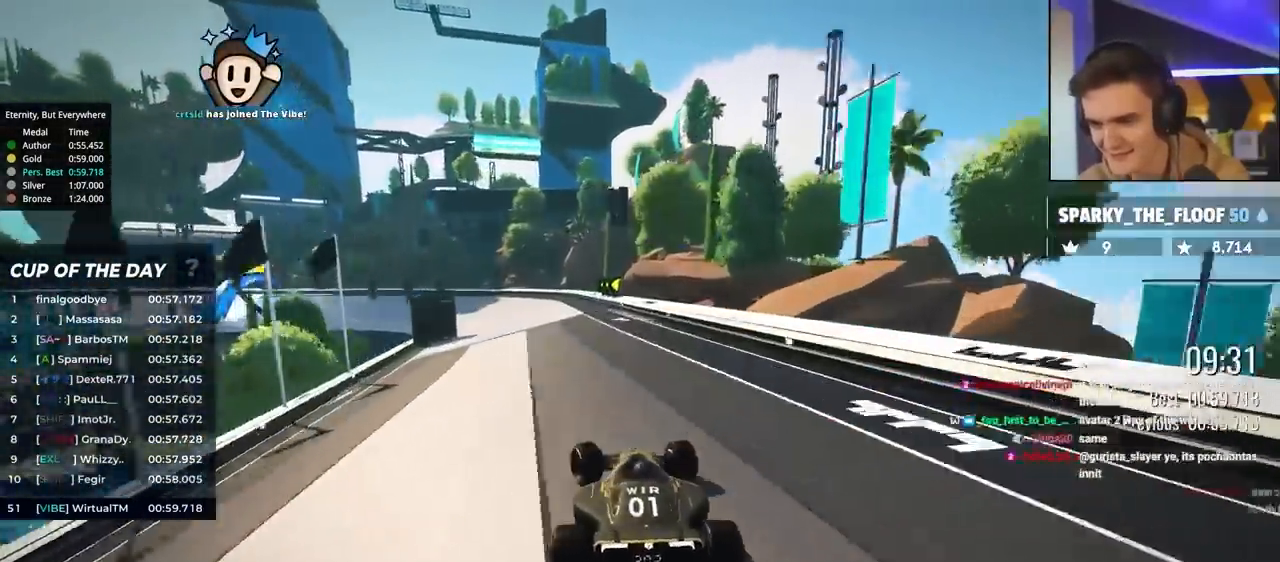
Gameplay with keyboard; each line is a JSON object with the keys held at the frame after it. "events" lists presses ("down") and releases ("up") of "brake", "down", "left", "right" and "up" between this image and that frame as [ms after this image, input, new state], when the widget could be followed in between. No other keys are recorded. Mouse input is not recorded. Key names are as the overlay labels them; some are game actions (e.g. jump) rather than physical keys.
{"keys": ["brake", "left", "up"], "events": [[250, "left", "up"], [300, "brake", "down"], [300, "left", "down"]]}
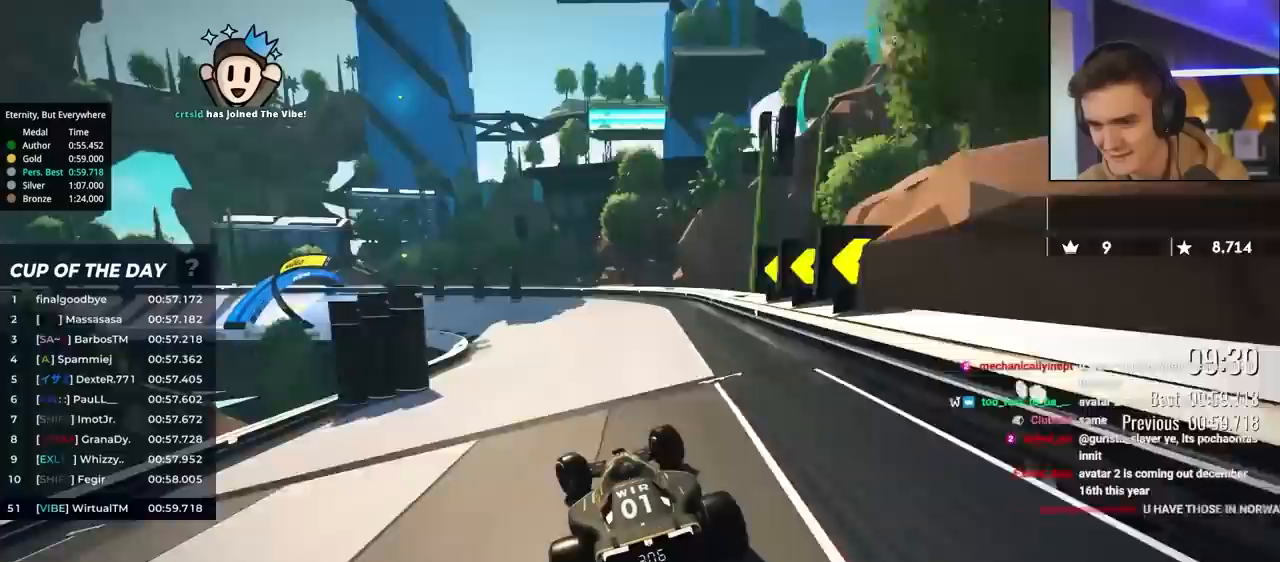
{"keys": ["left", "up"], "events": [[500, "brake", "up"]]}
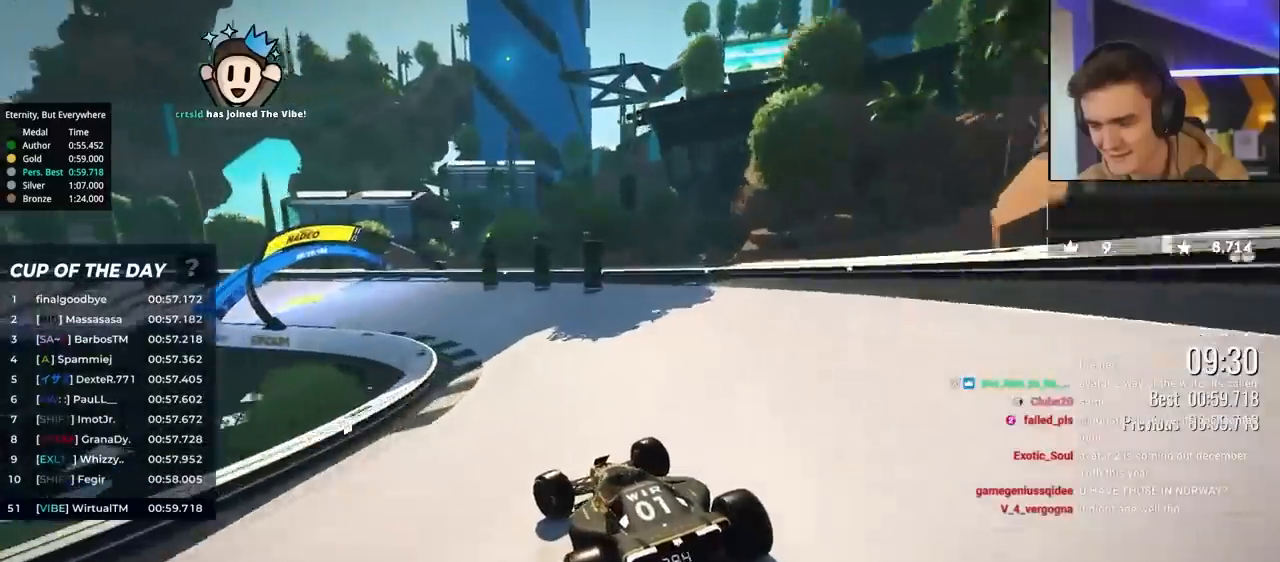
{"keys": ["left", "up"], "events": []}
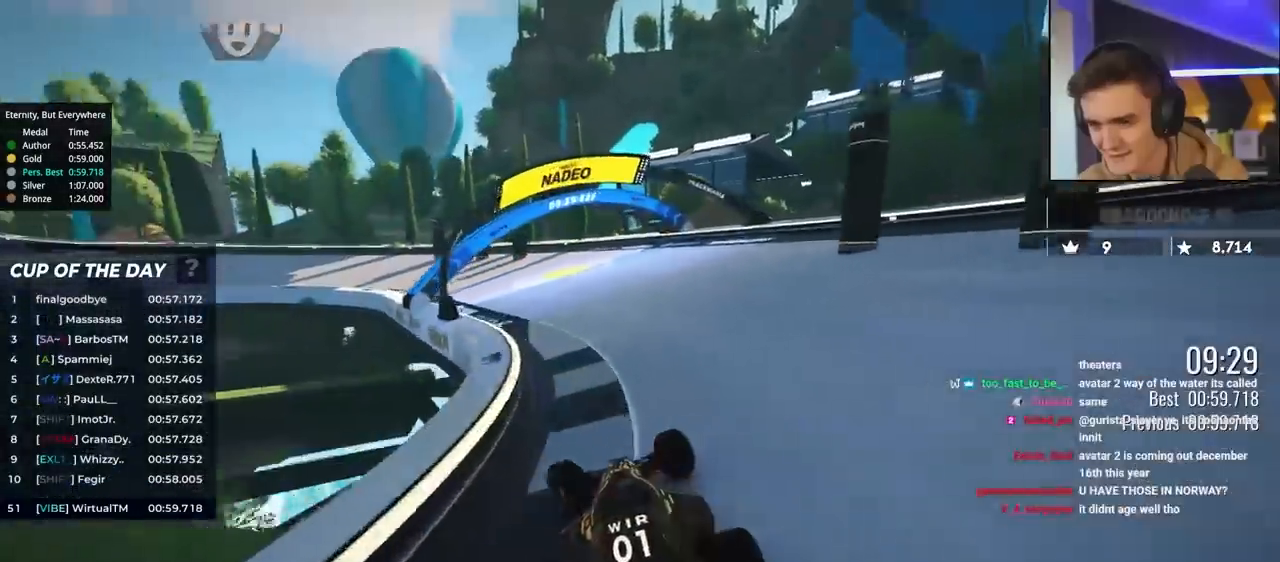
{"keys": ["brake", "left", "up"], "events": [[483, "brake", "down"]]}
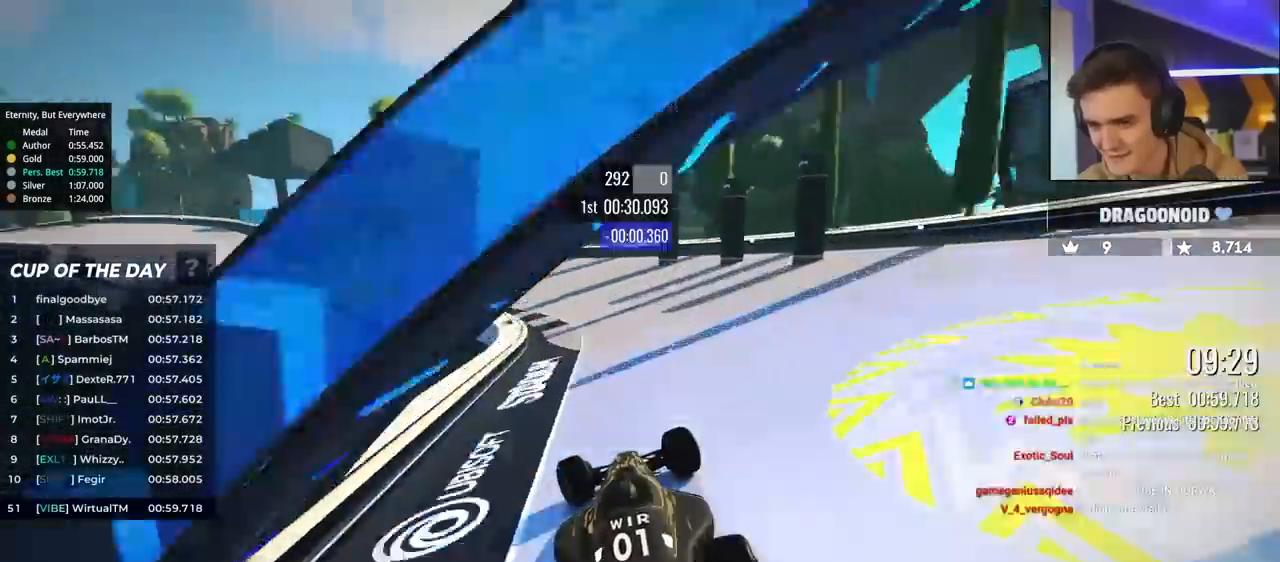
{"keys": ["left", "up"], "events": [[33, "brake", "up"], [167, "up", "up"], [217, "up", "down"]]}
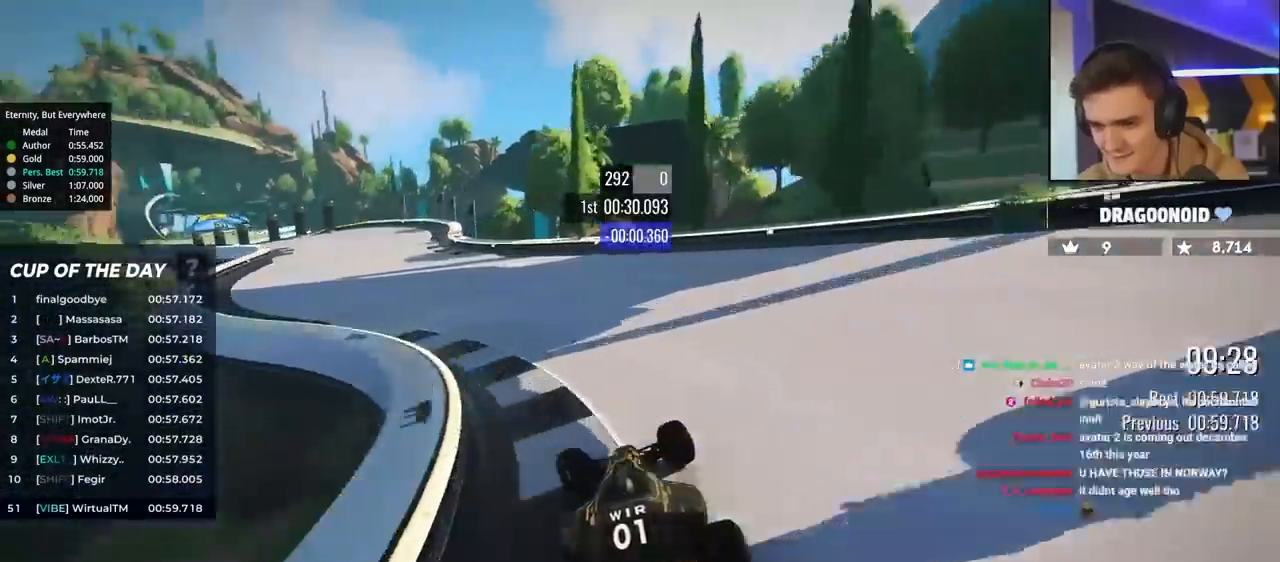
{"keys": ["left", "up"], "events": [[33, "up", "up"], [83, "up", "down"]]}
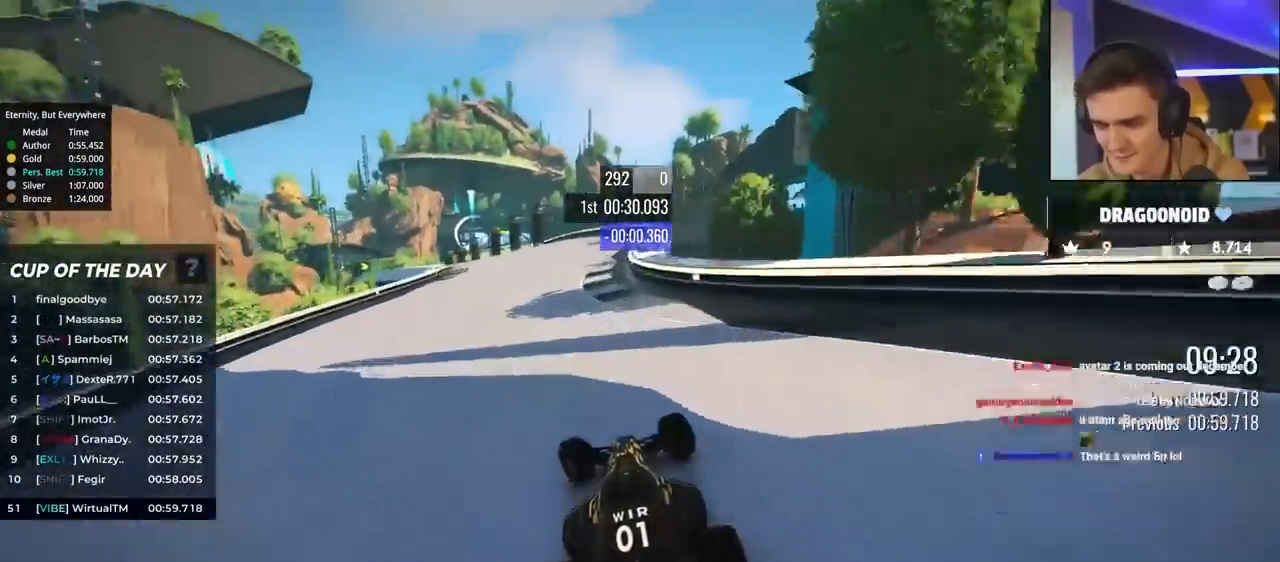
{"keys": ["left", "up"], "events": [[200, "left", "up"], [433, "left", "down"]]}
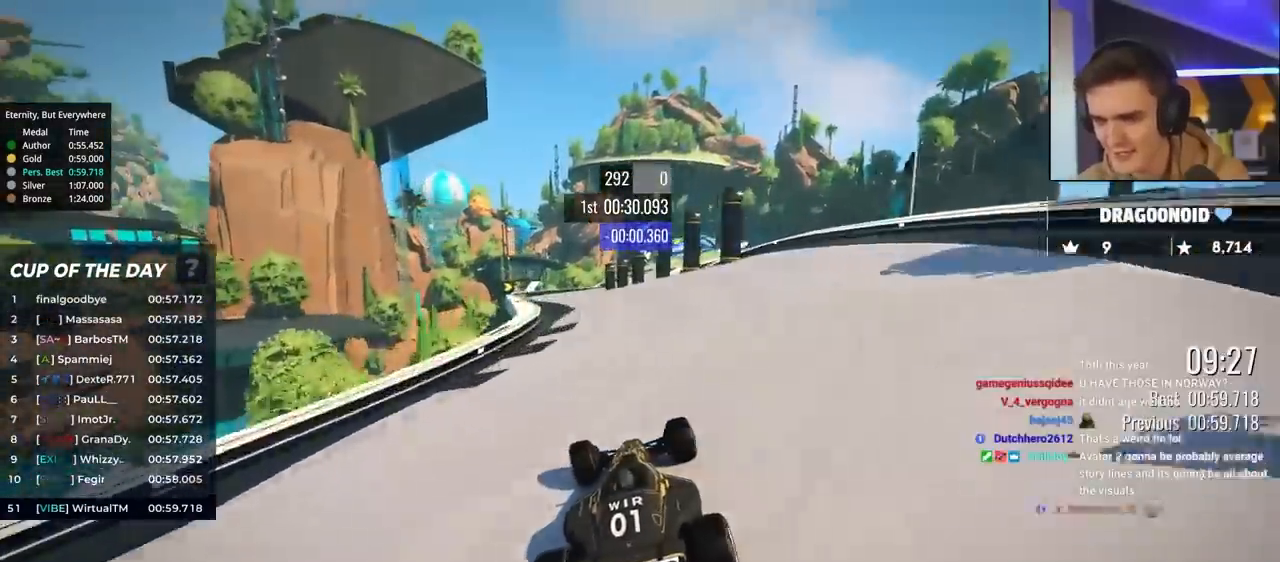
{"keys": ["up"], "events": [[300, "left", "up"], [400, "right", "down"], [500, "right", "up"]]}
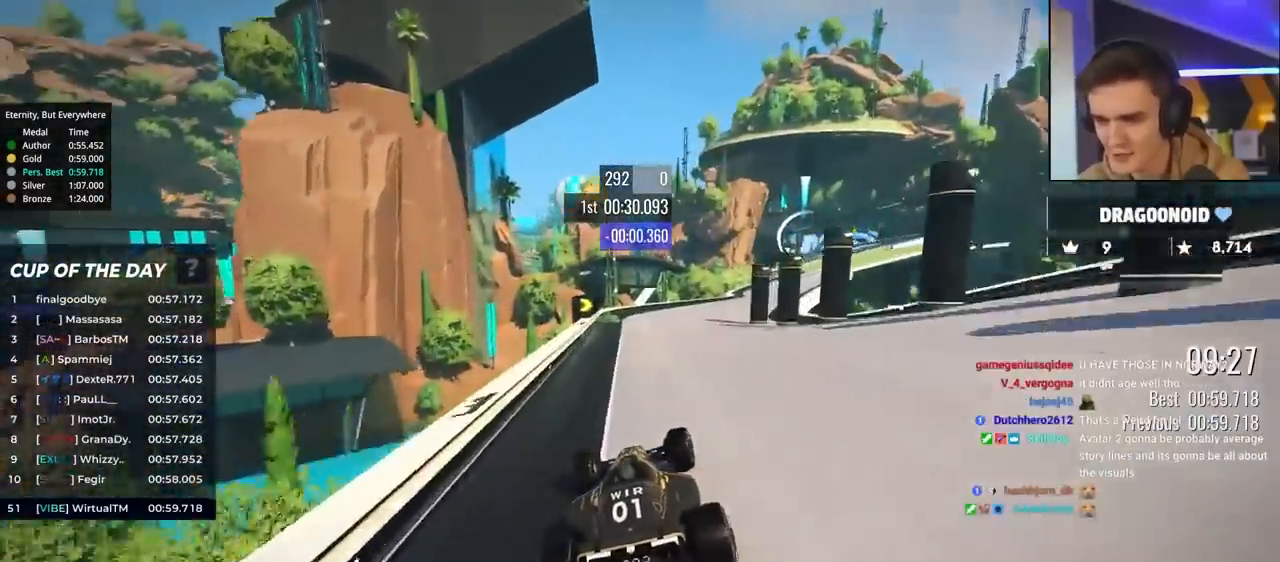
{"keys": ["right", "up"], "events": [[183, "right", "down"]]}
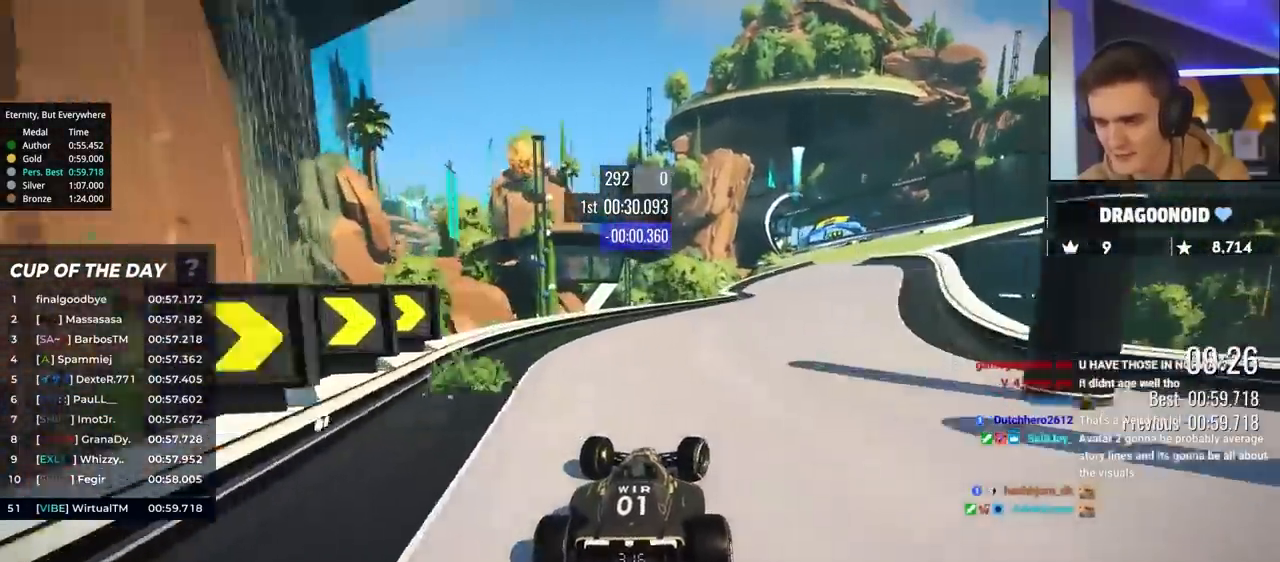
{"keys": ["up"], "events": [[483, "right", "up"]]}
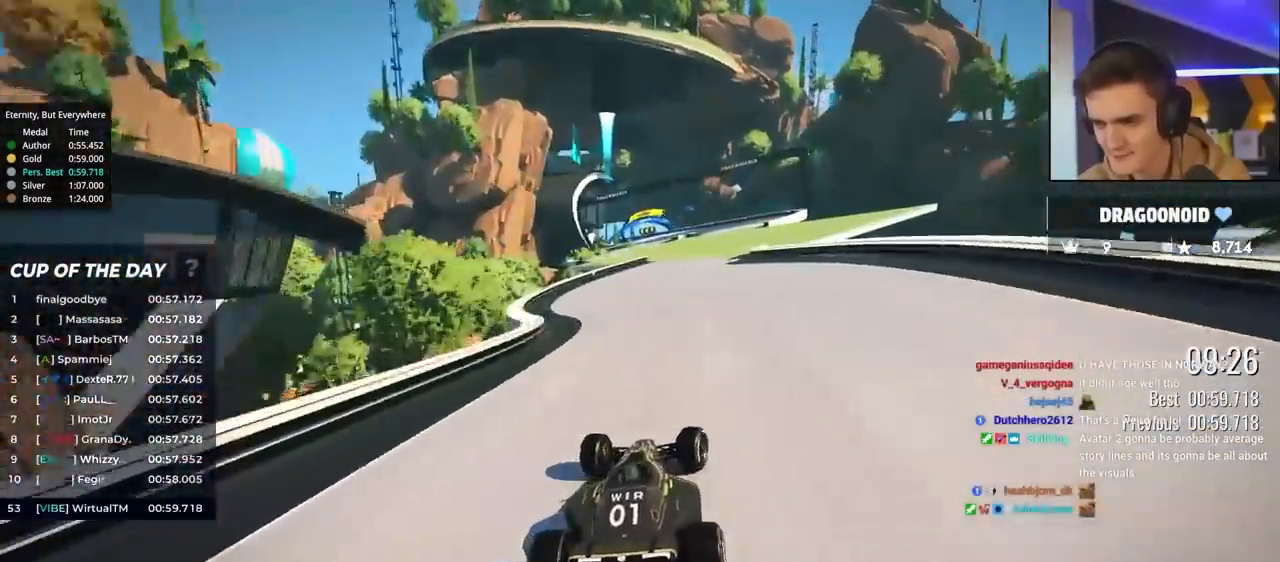
{"keys": ["up"], "events": [[250, "right", "down"], [400, "right", "up"]]}
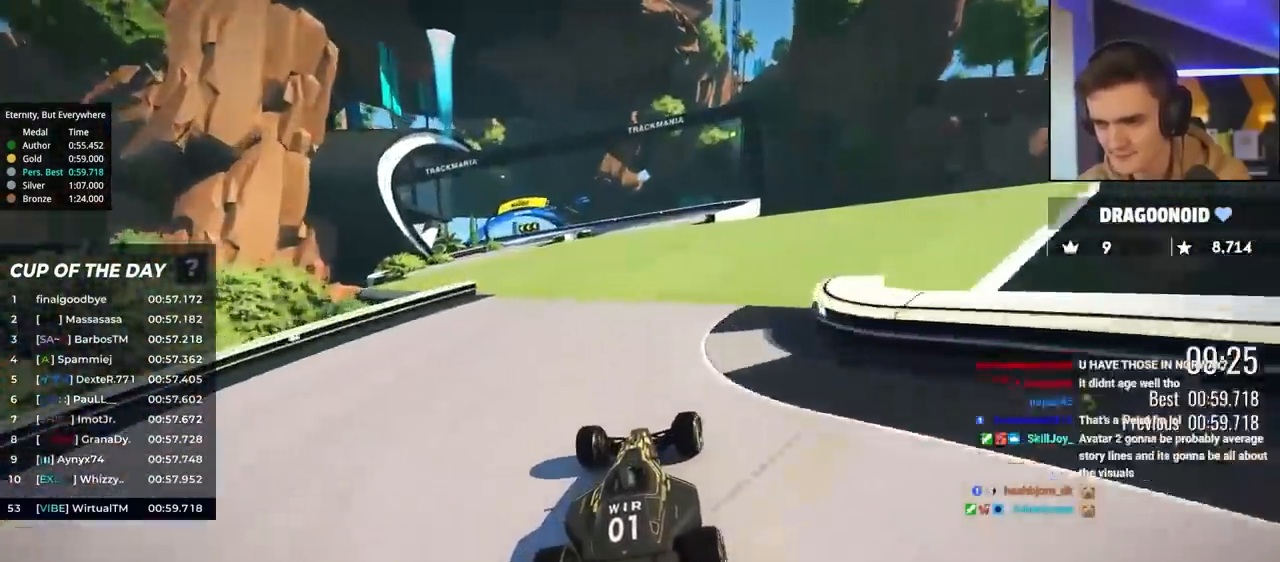
{"keys": ["left", "up"], "events": [[50, "left", "down"]]}
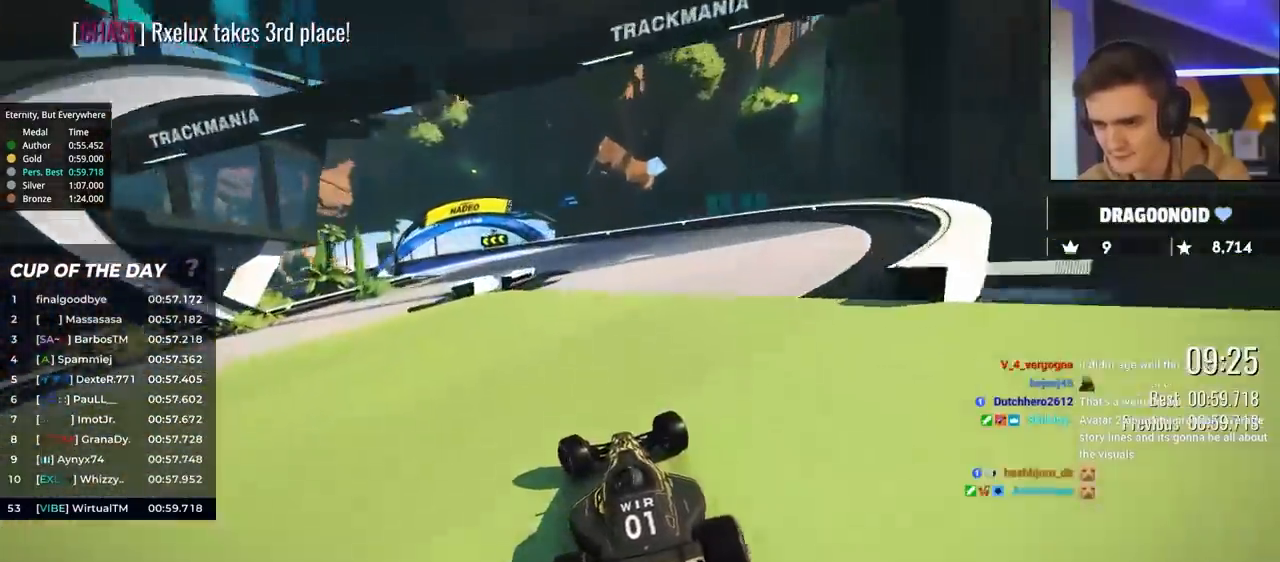
{"keys": ["brake", "left", "up"], "events": [[300, "brake", "down"]]}
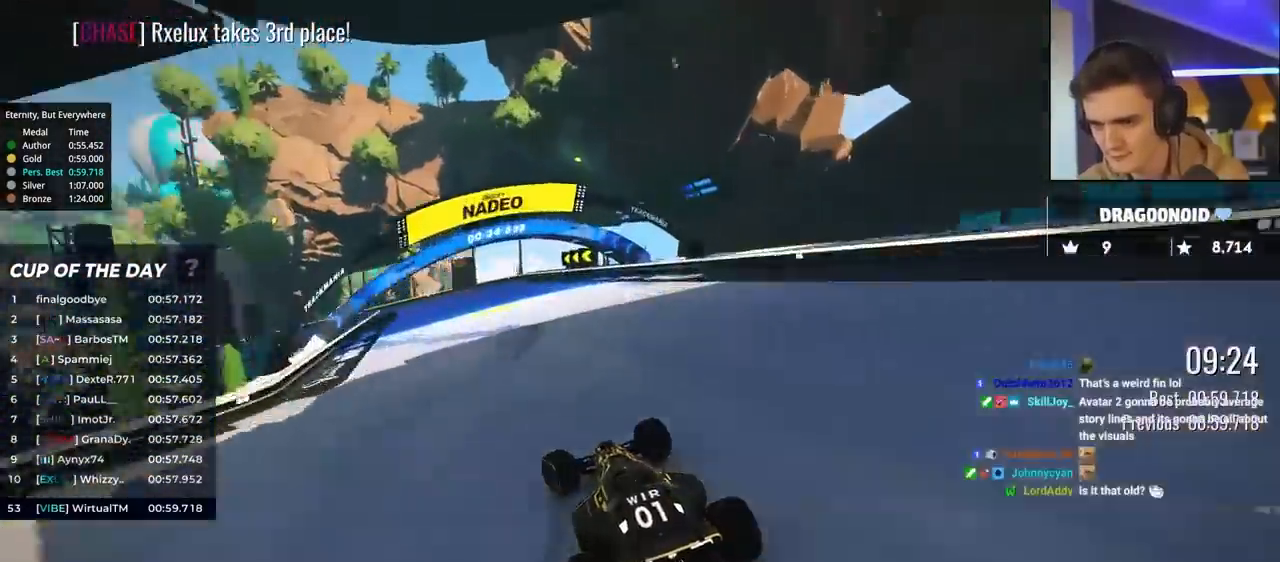
{"keys": ["brake", "up"], "events": [[500, "left", "up"]]}
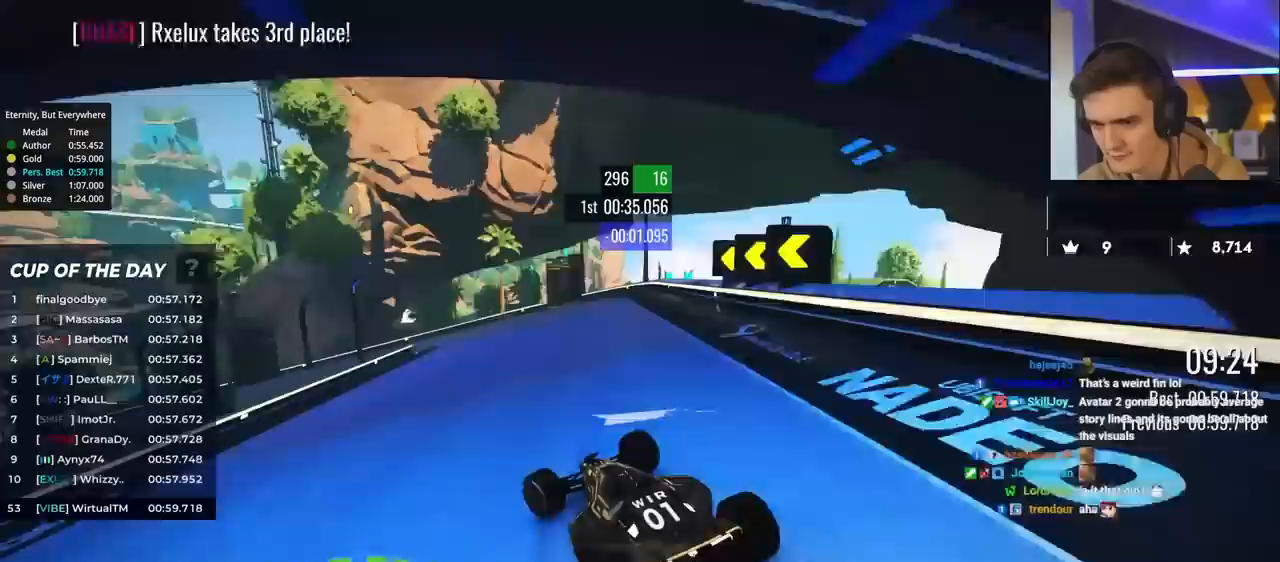
{"keys": ["left", "up"], "events": [[83, "left", "down"], [133, "brake", "up"], [467, "left", "up"], [500, "left", "down"]]}
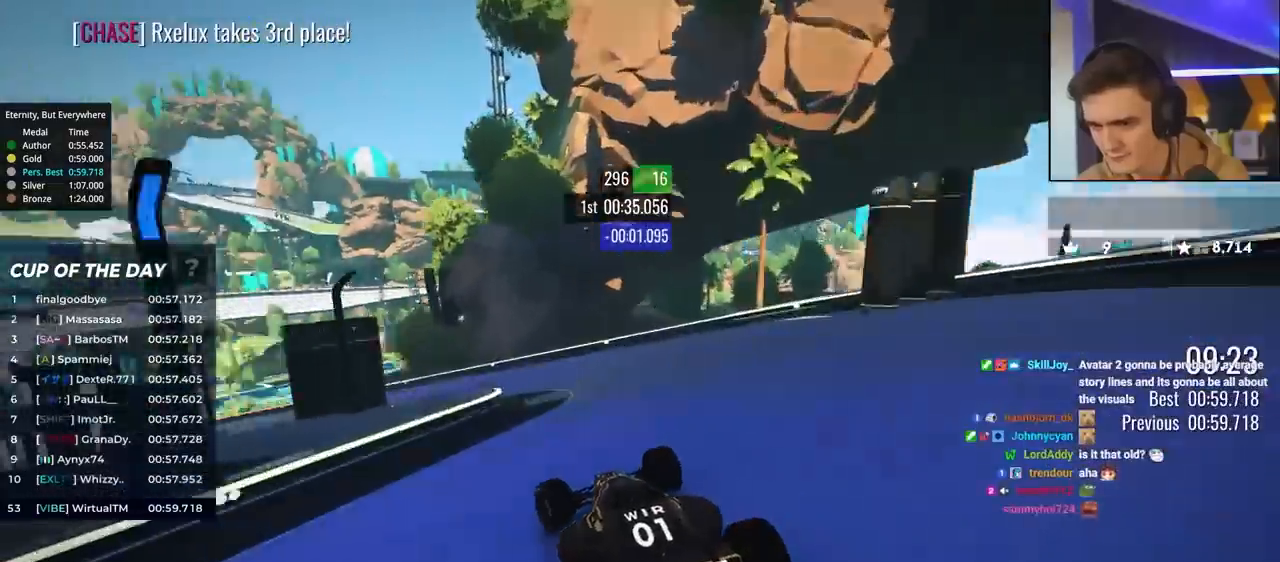
{"keys": ["left", "up"], "events": [[50, "brake", "down"], [100, "brake", "up"]]}
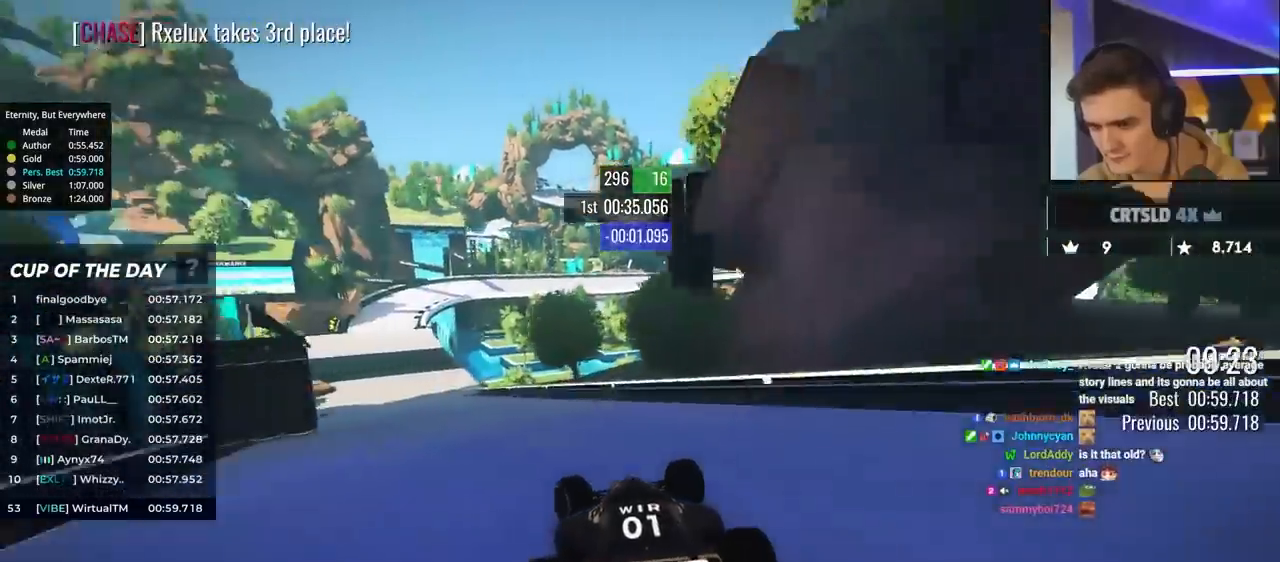
{"keys": ["left", "up"], "events": []}
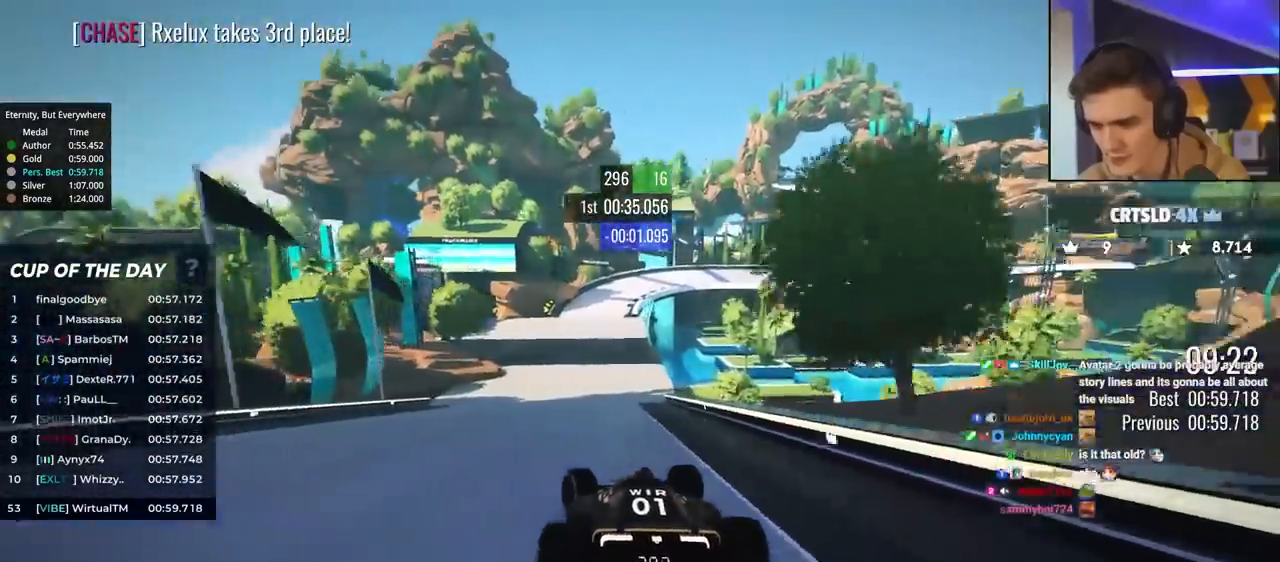
{"keys": ["up"], "events": [[33, "left", "up"], [467, "right", "down"], [500, "right", "up"]]}
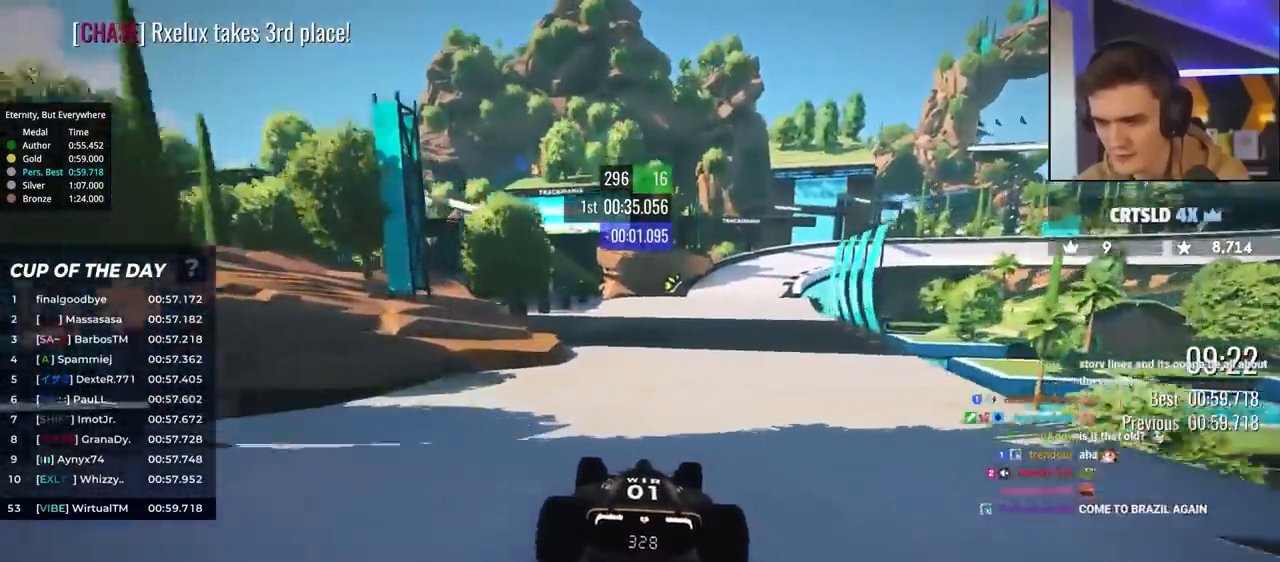
{"keys": ["up"], "events": [[100, "right", "down"], [483, "right", "up"]]}
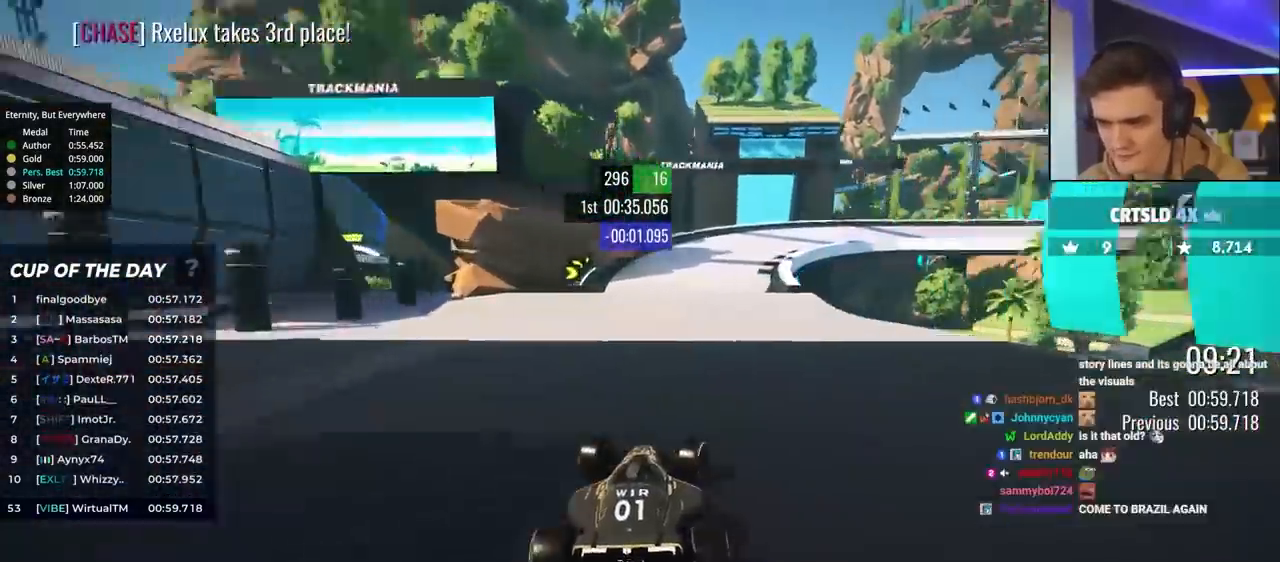
{"keys": ["brake", "right", "up"], "events": [[17, "brake", "down"], [17, "right", "down"]]}
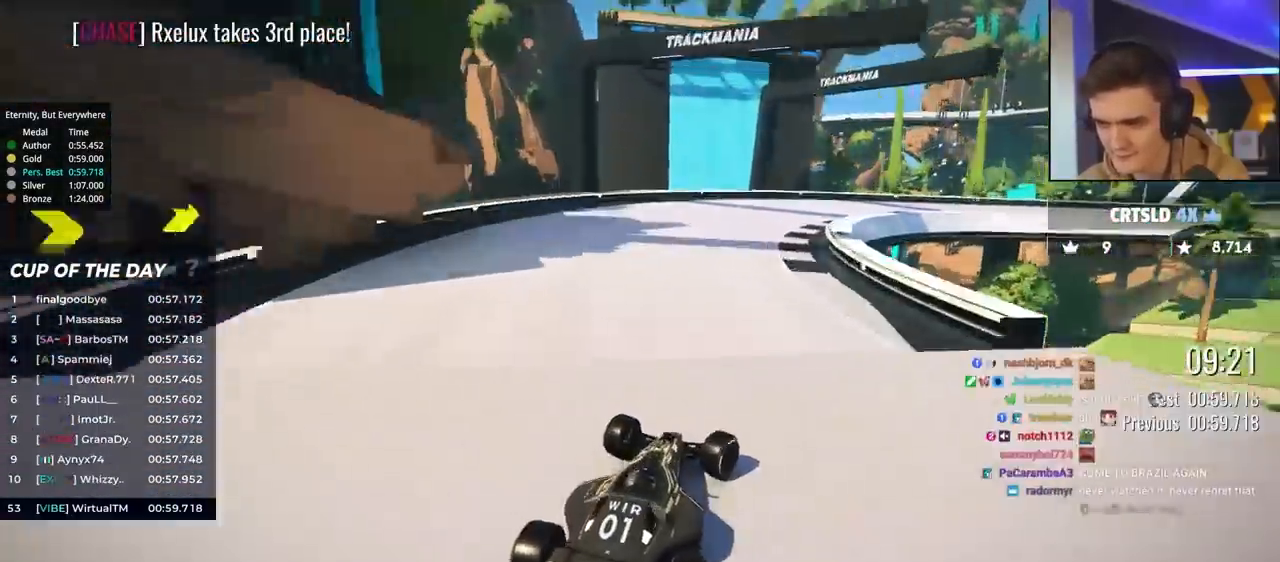
{"keys": ["right", "up"], "events": [[83, "brake", "up"]]}
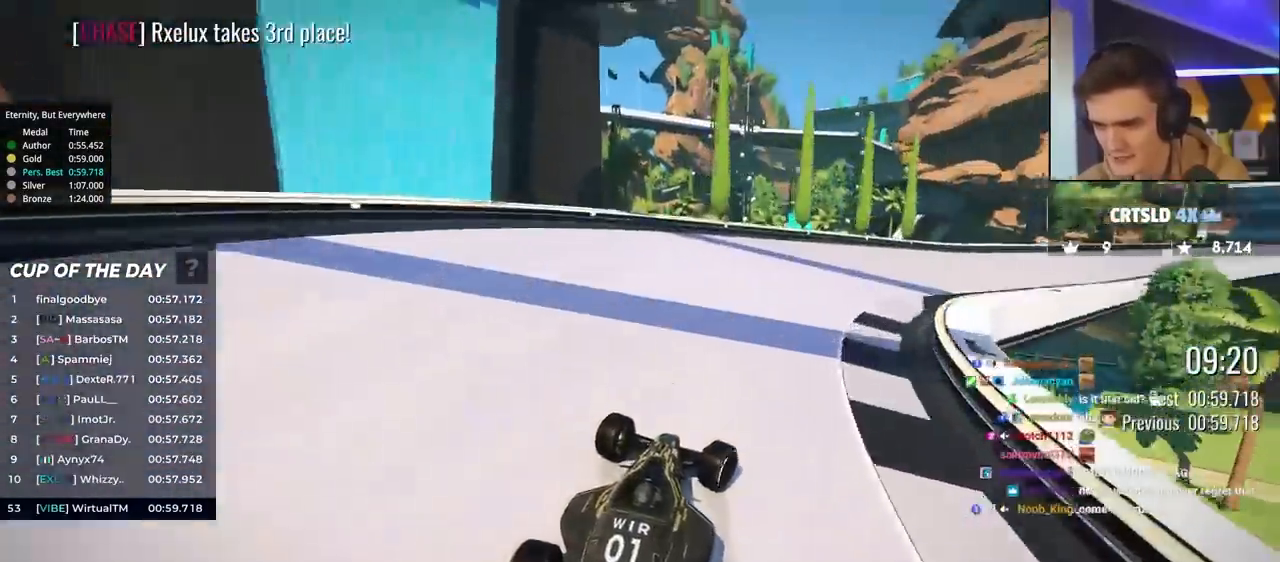
{"keys": ["right", "up"], "events": []}
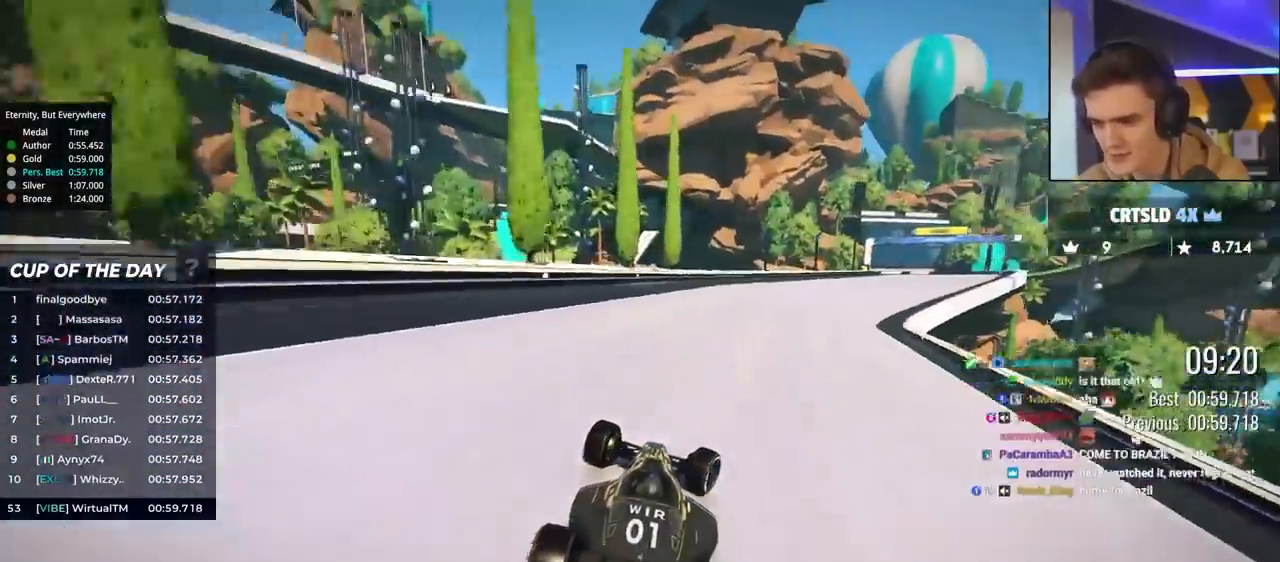
{"keys": ["up"], "events": [[300, "right", "up"]]}
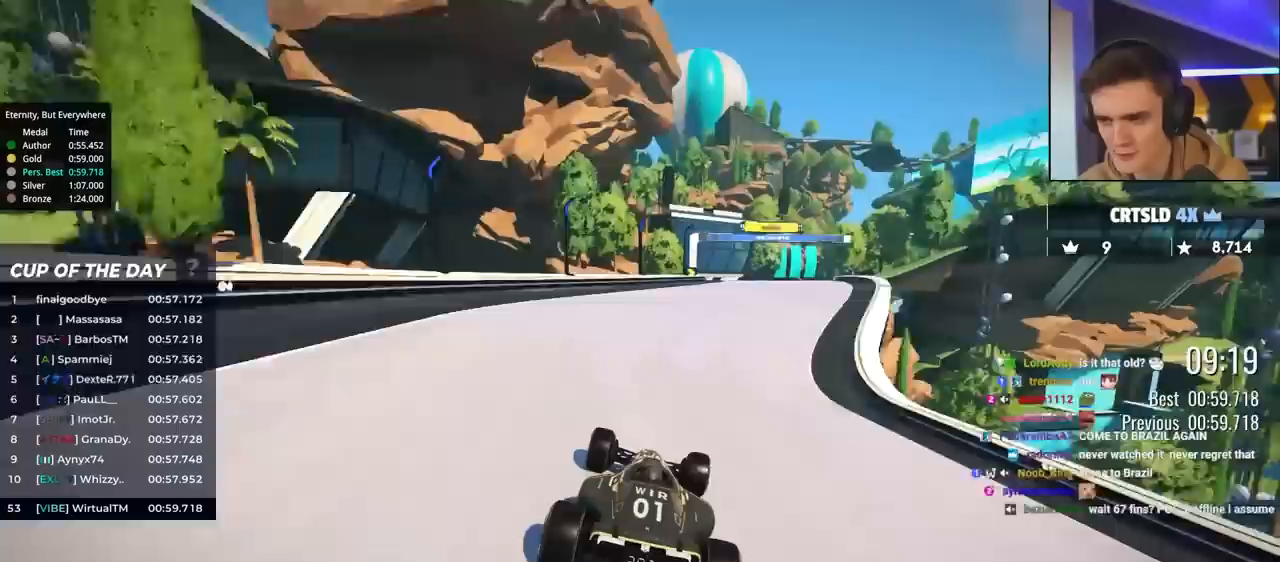
{"keys": ["right", "up"], "events": [[183, "right", "down"]]}
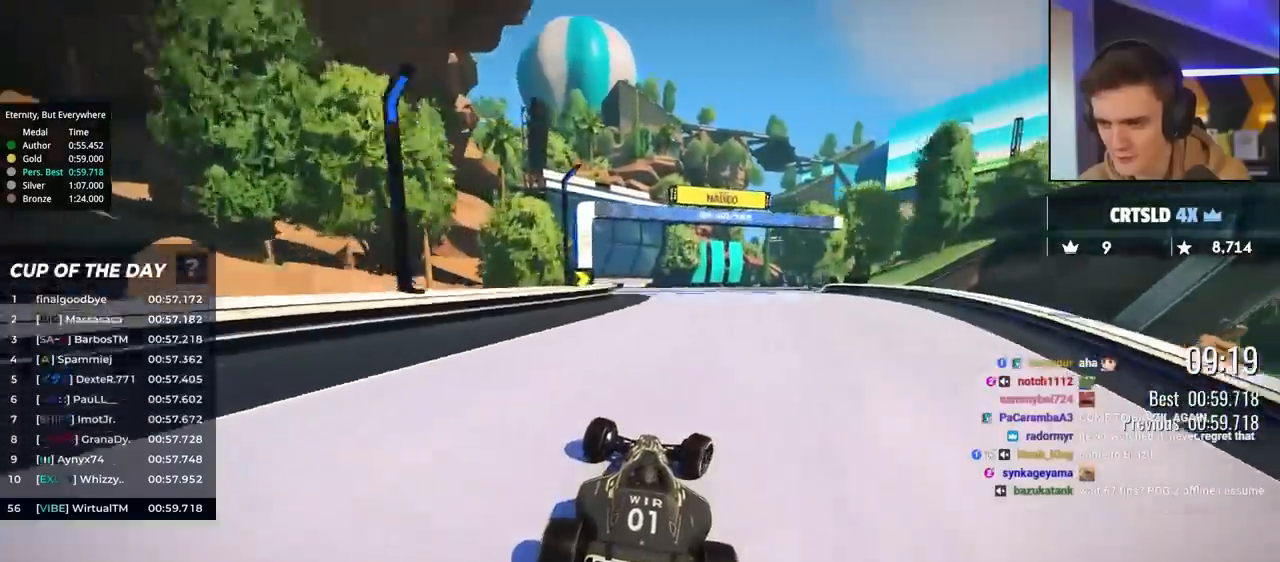
{"keys": ["right", "up"], "events": [[150, "right", "up"], [433, "right", "down"]]}
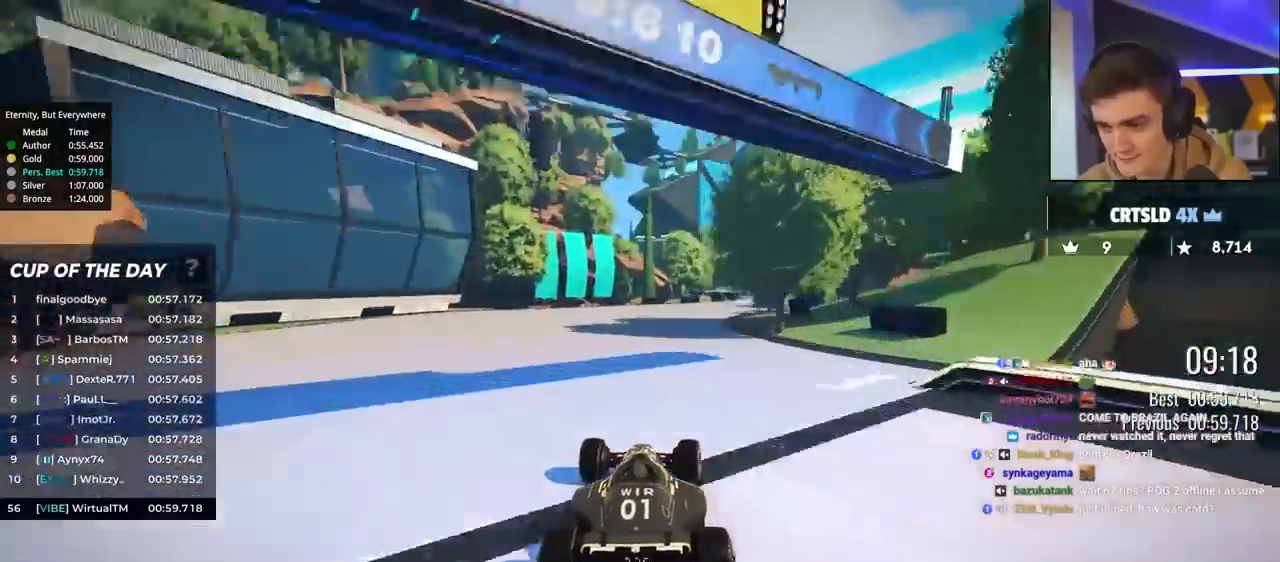
{"keys": ["up"], "events": [[450, "right", "up"]]}
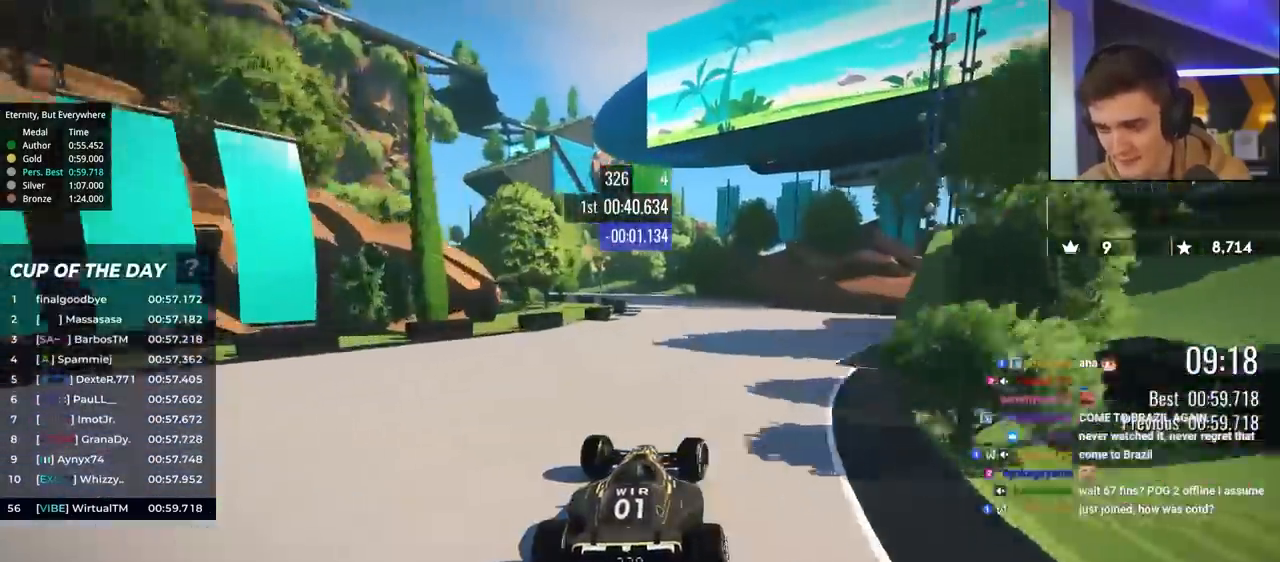
{"keys": ["left", "up"], "events": [[33, "left", "down"]]}
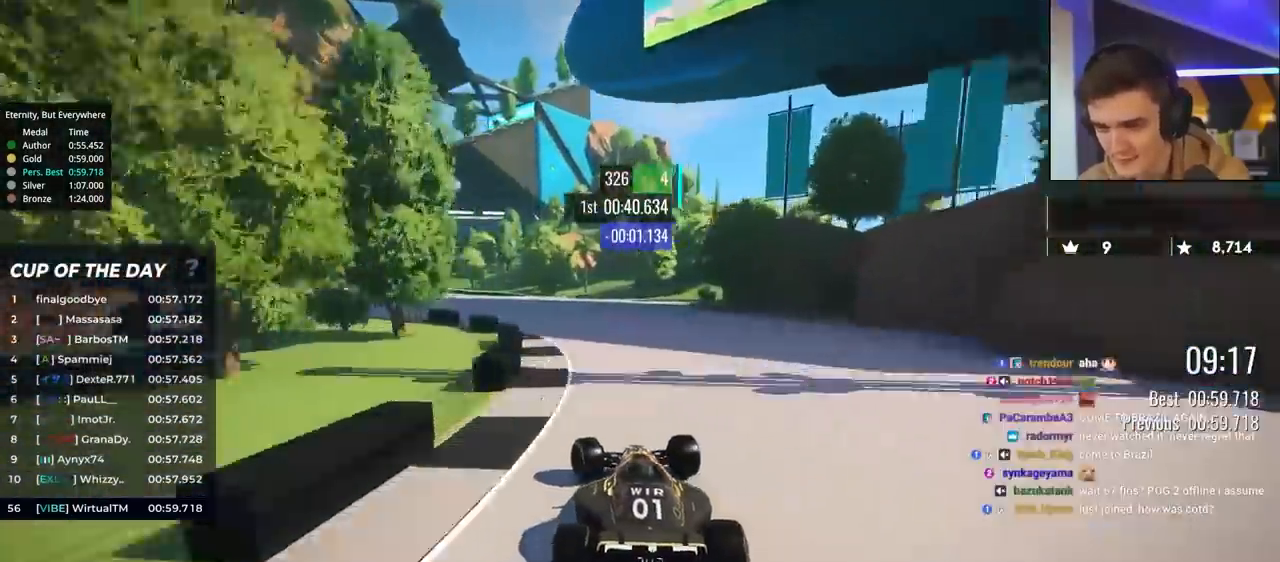
{"keys": ["left", "up"], "events": [[100, "left", "up"], [383, "left", "down"]]}
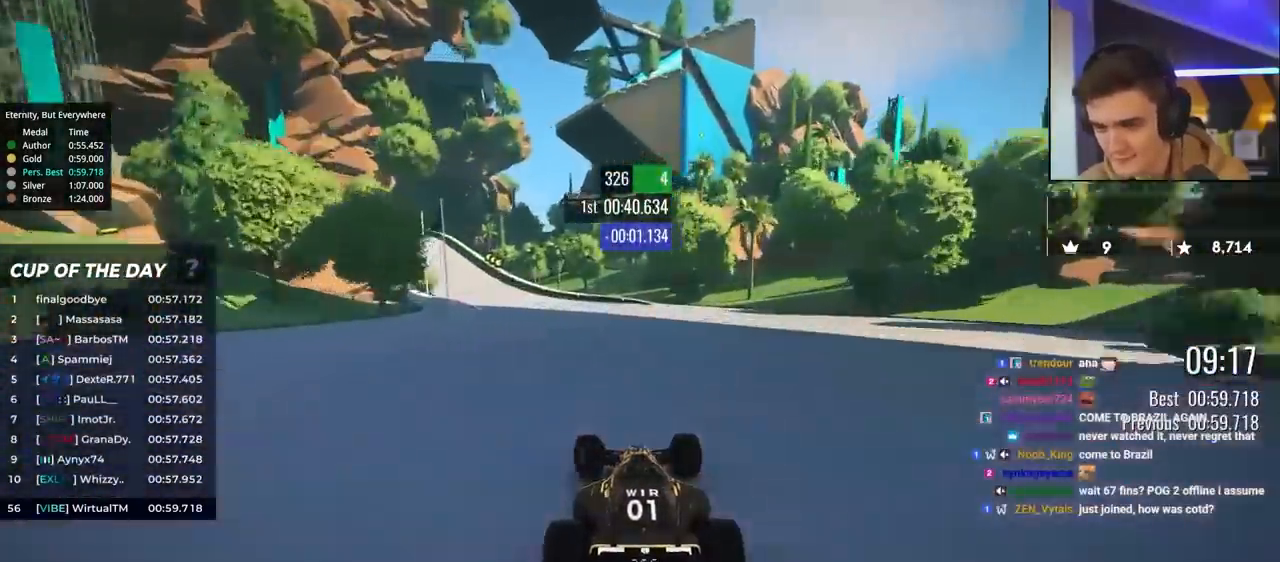
{"keys": ["up"], "events": [[17, "left", "up"], [67, "left", "down"], [483, "left", "up"]]}